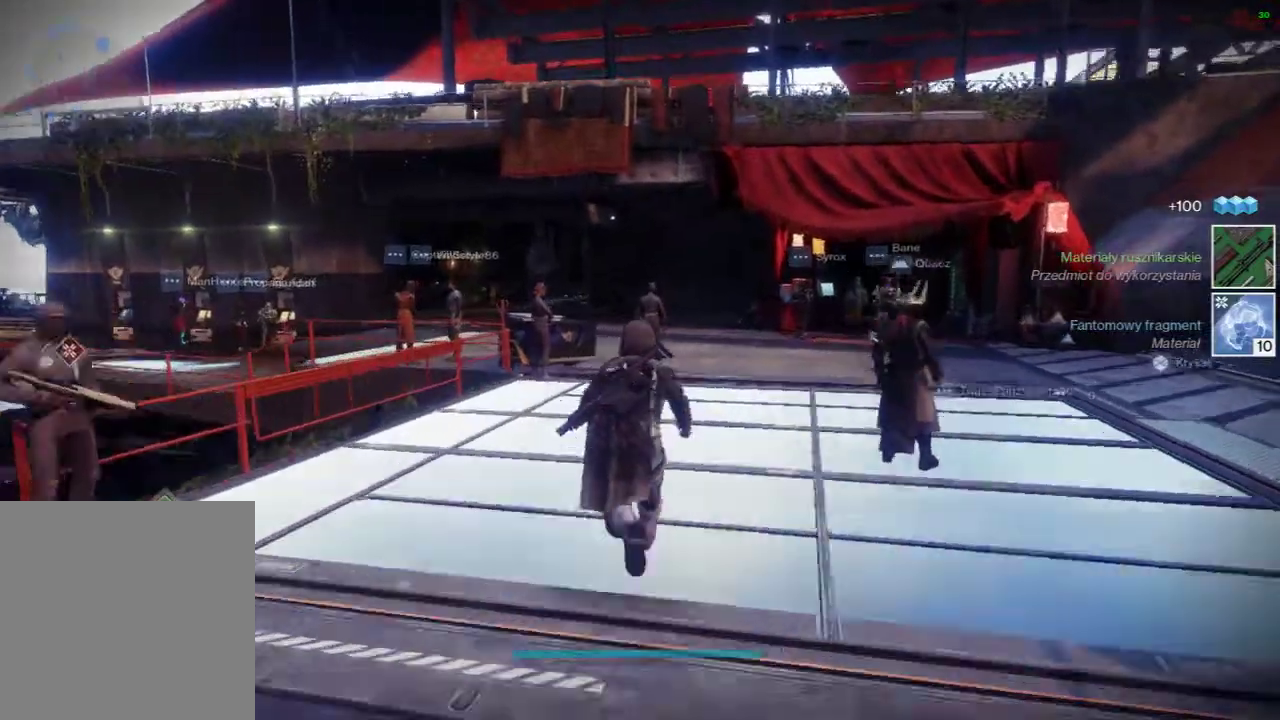
Gameplay with a controller (Xbox layout); each line is a JSON object with the inputs held at the frame after it (dt_ms = milliseconds from this image to that frame). "events" lists button and stick changes between this image and that frame as [ms after this image, input, new state], when the widget could be followed in between. Not read: DPAD_DOWN DPAD_LEFT DPAD_RIGHT DPAD_UP HOME L3 R3 TOUCHPAD left_stick other_buttons right_stick.
{"dt_ms": 1000, "buttons": []}
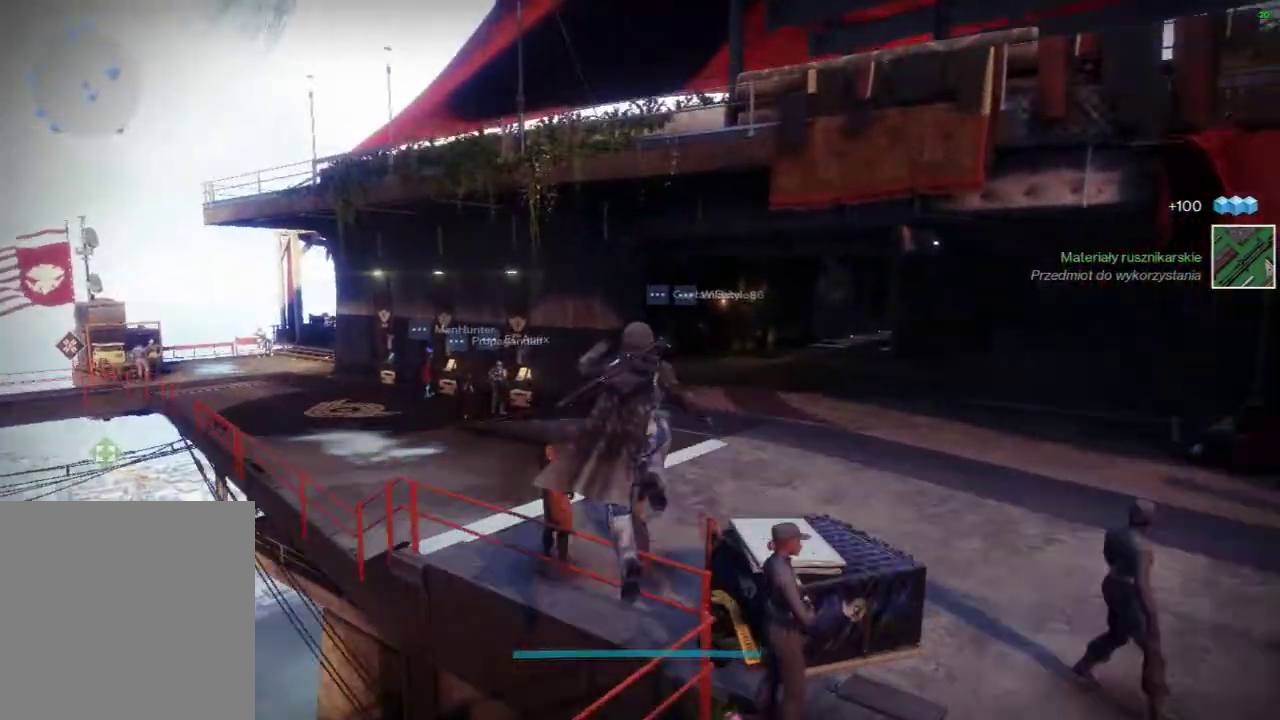
{"dt_ms": 500, "buttons": []}
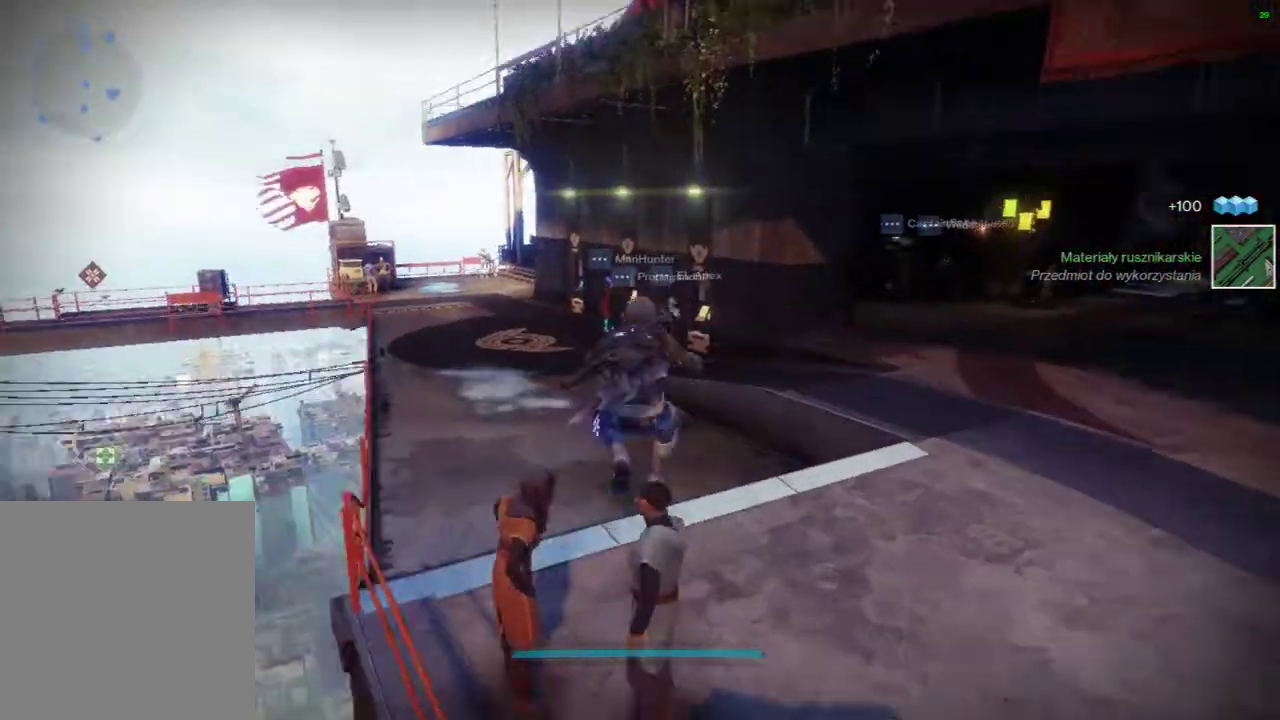
{"dt_ms": 1000, "buttons": ["X"]}
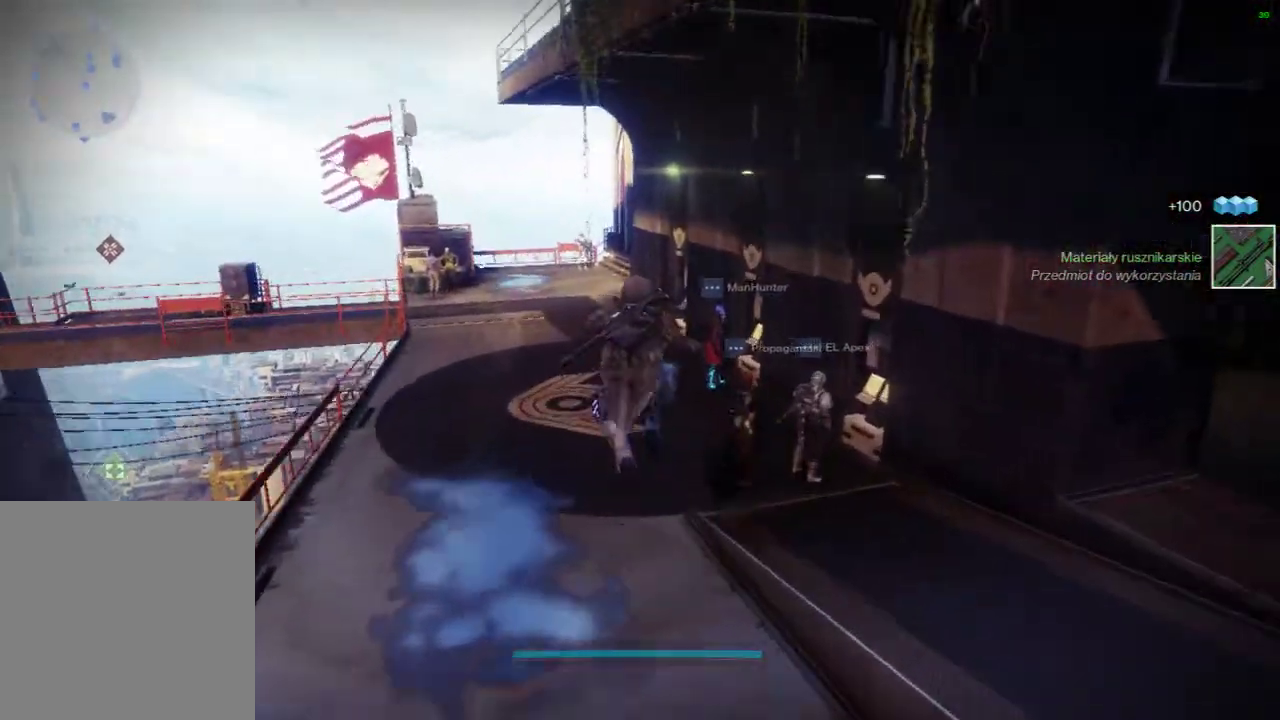
{"dt_ms": 500, "buttons": []}
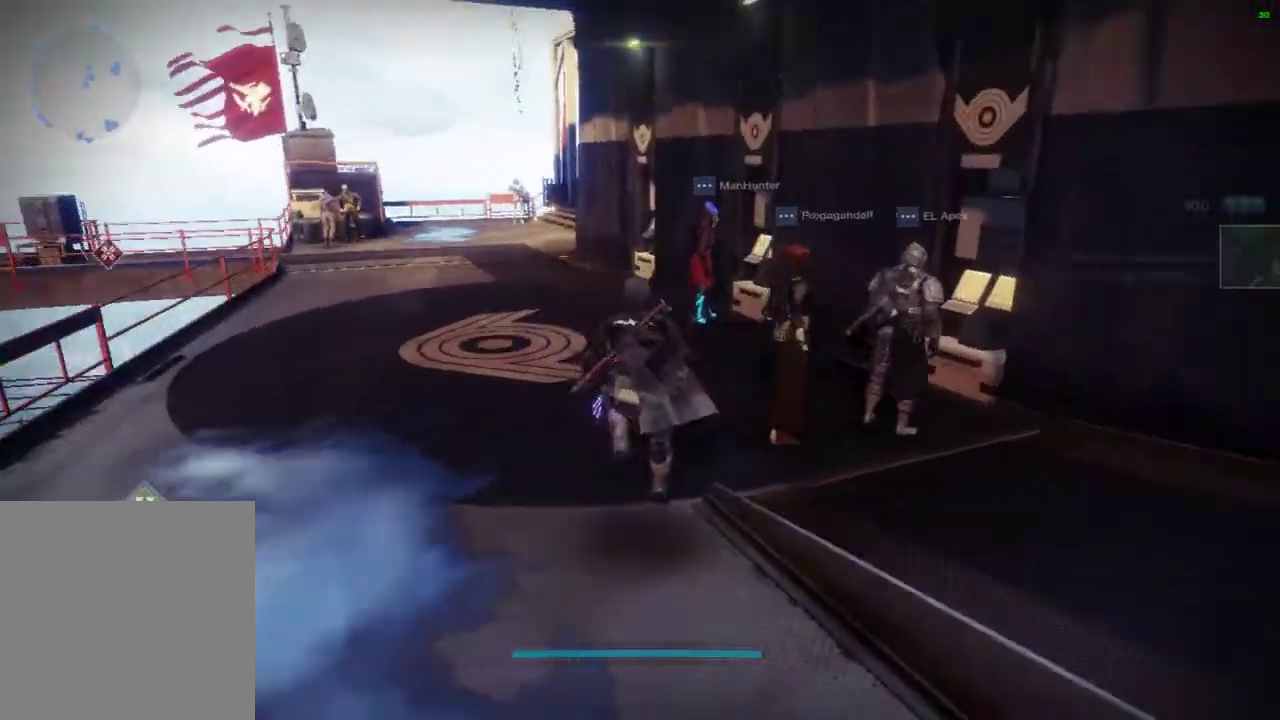
{"dt_ms": 500, "buttons": ["X"]}
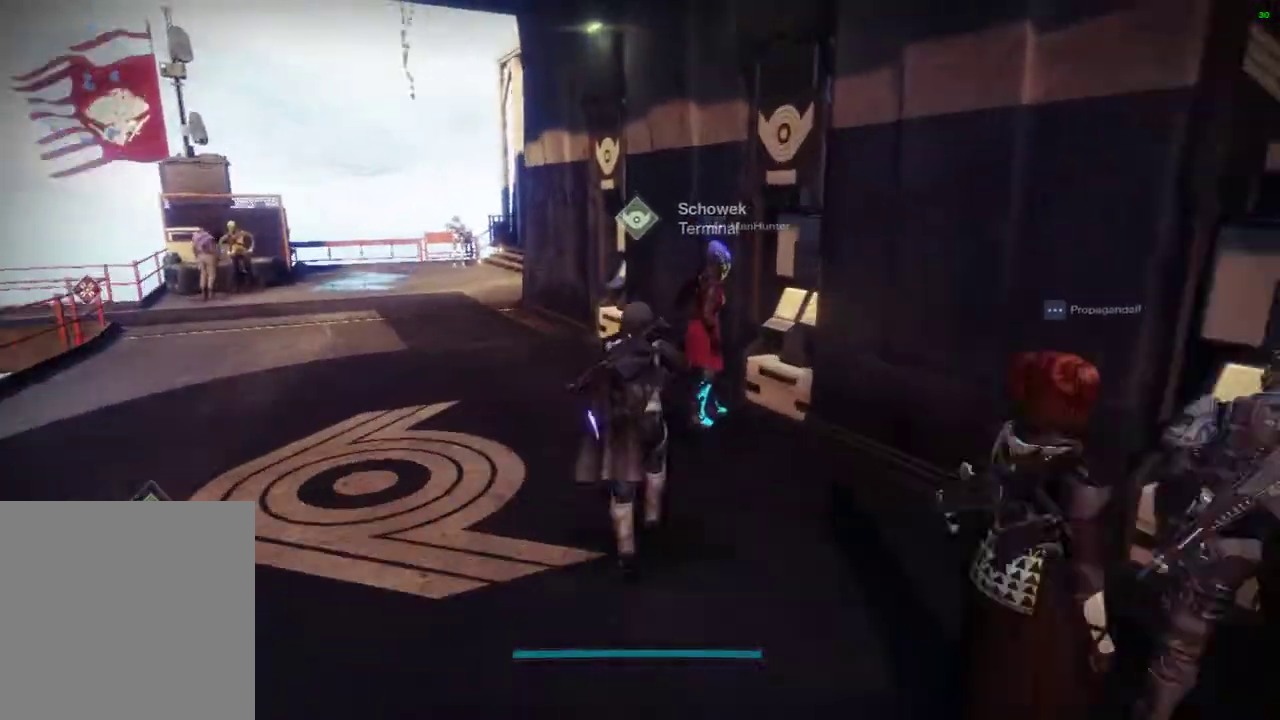
{"dt_ms": 500, "buttons": ["X"], "events": [[67, "X", "up"], [200, "X", "down"]]}
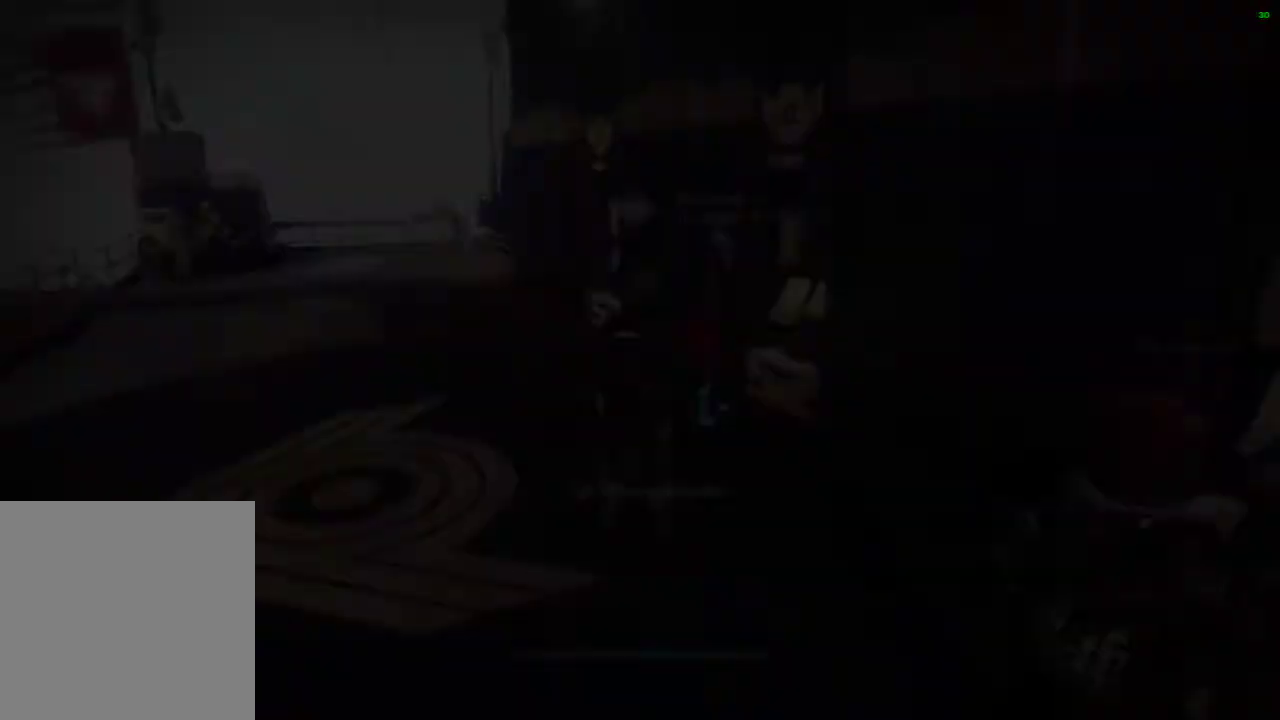
{"dt_ms": 500, "buttons": [], "events": [[400, "X", "up"]]}
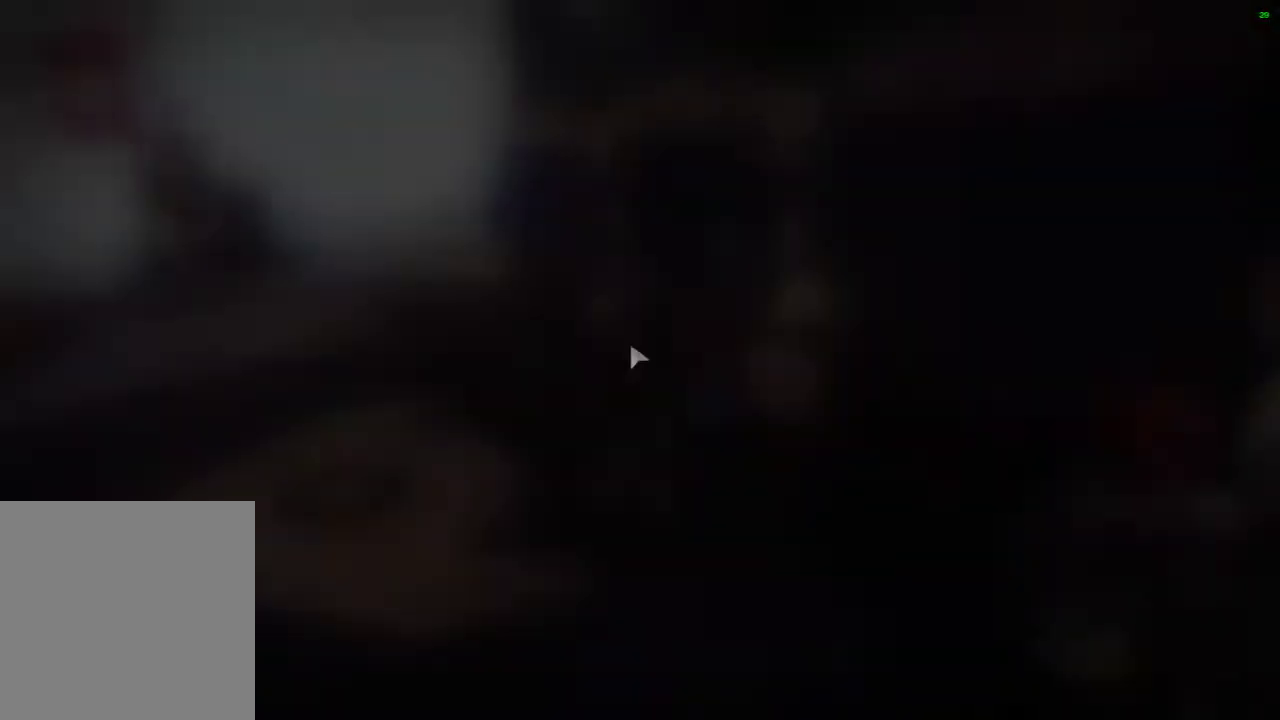
{"dt_ms": 500, "buttons": [], "events": []}
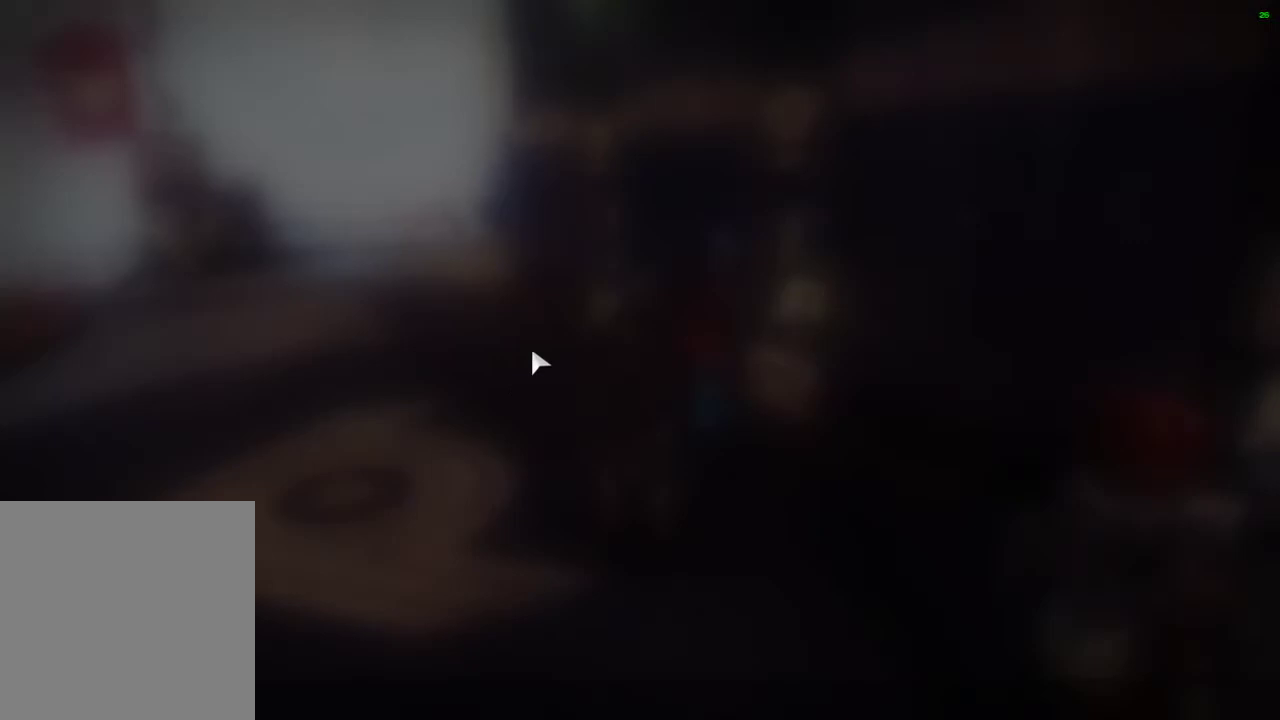
{"dt_ms": 500, "buttons": [], "events": []}
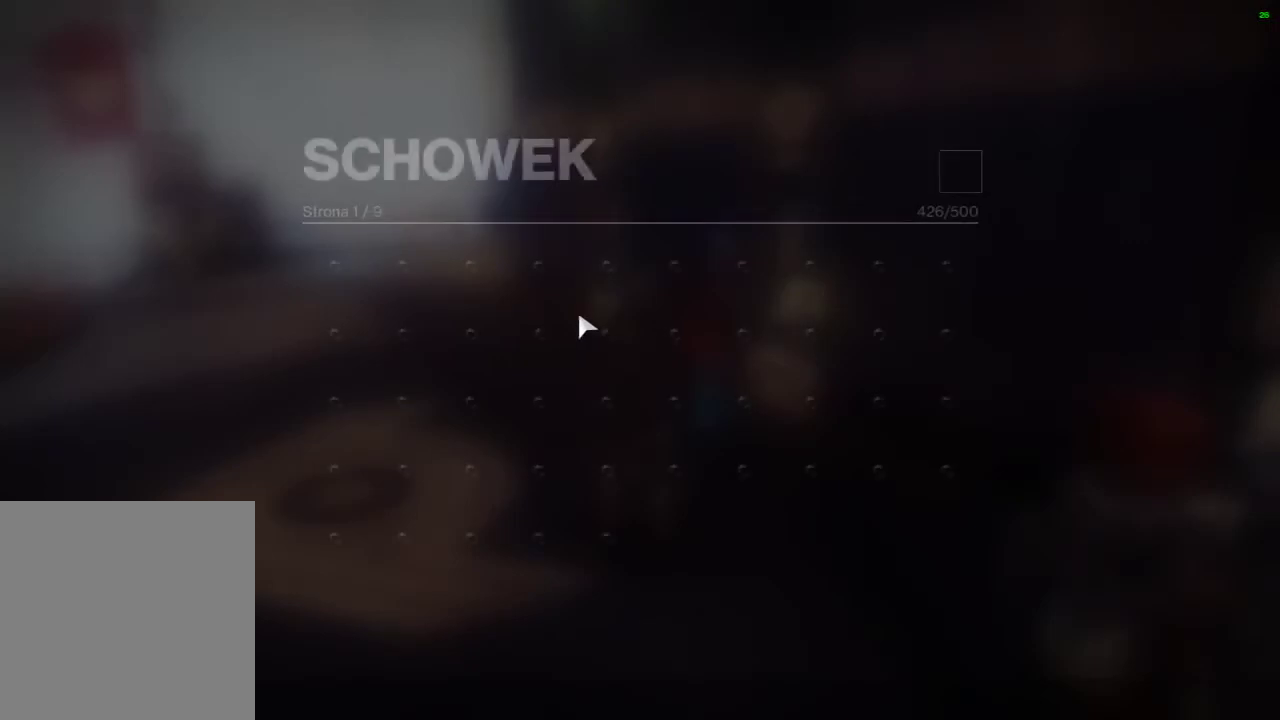
{"dt_ms": 500, "buttons": ["START"], "events": [[500, "START", "down"]]}
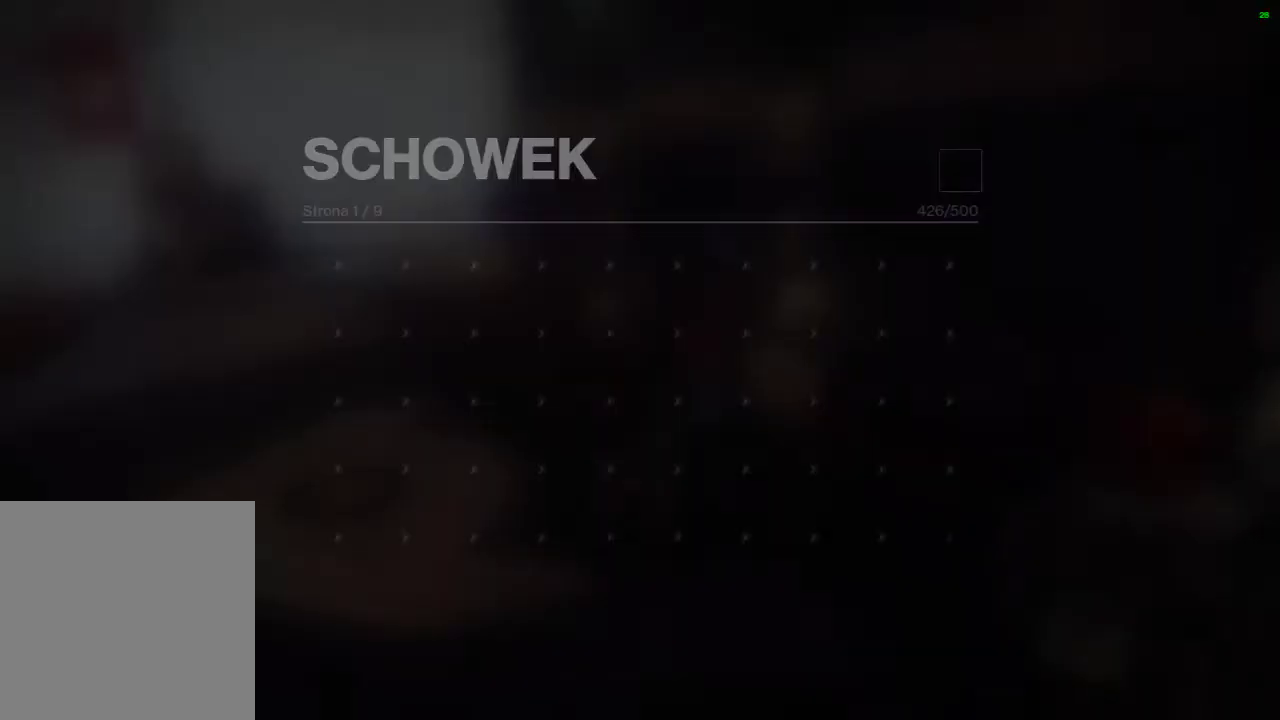
{"dt_ms": 500, "buttons": [], "events": [[133, "START", "up"]]}